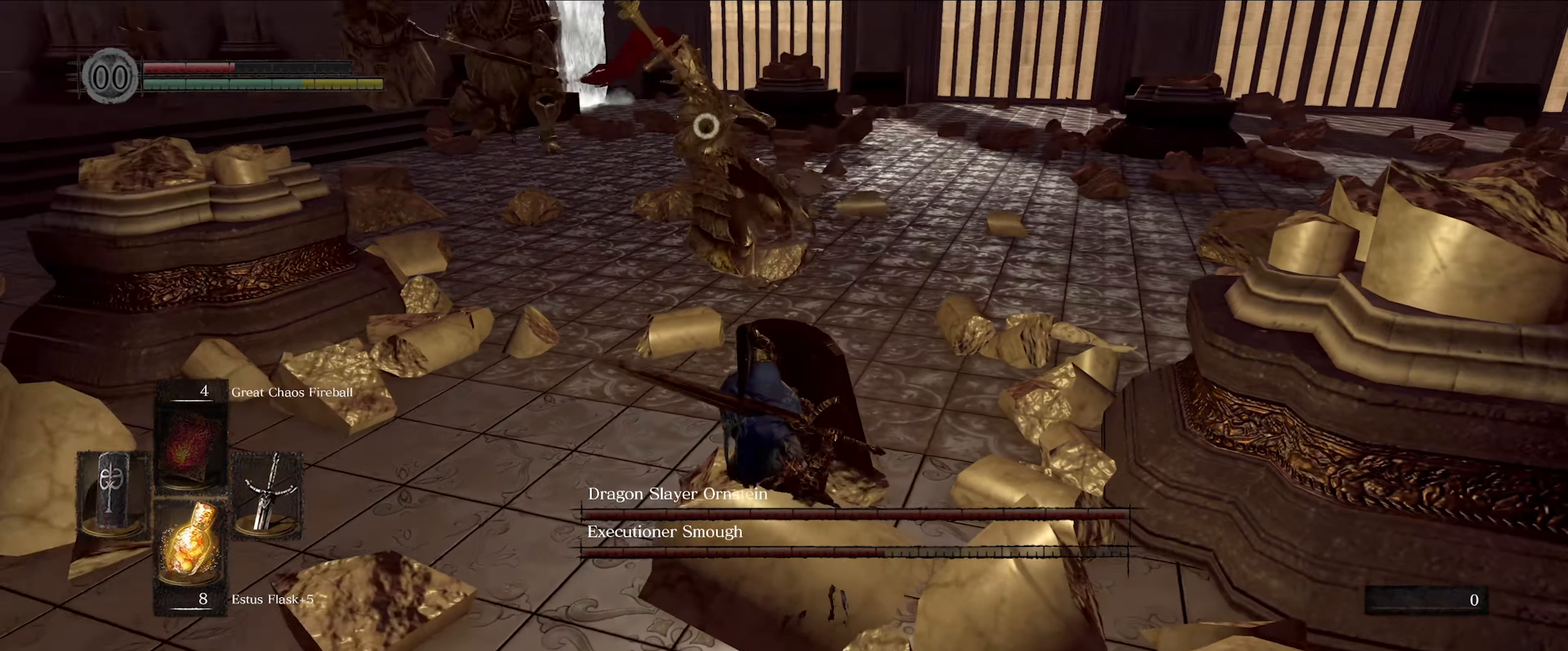
Gameplay with a controller (Xbox layout); each line is a JSON object with the inputs held at the frame after it. "events" lists button and stick changes between this image and that frame as [ms after this image, input, new state], when the widget could be followed in between. Not read: L3 R3.
{"buttons": ["L1"], "left_stick": "down", "right_stick": "center", "events": [[484, "left_stick", "down"]]}
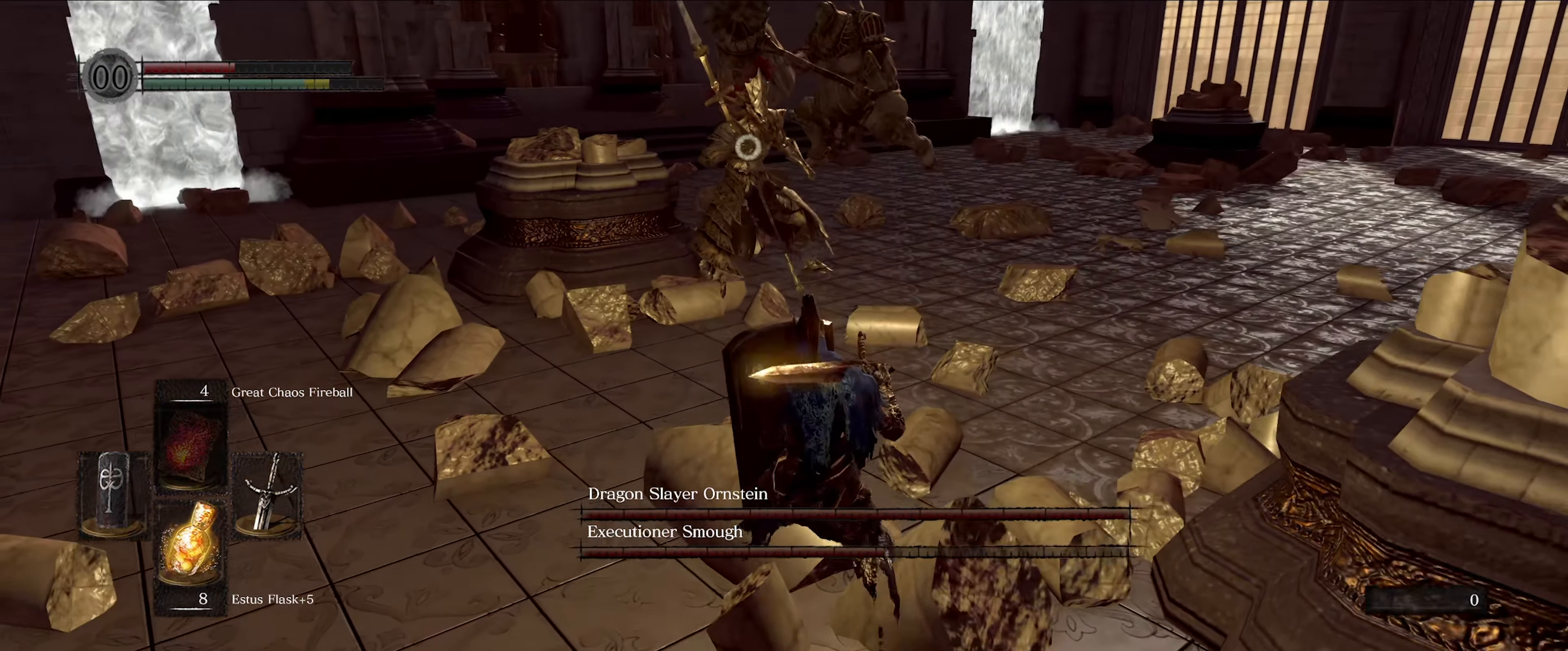
{"buttons": ["L1"], "left_stick": "down-right", "right_stick": "center", "events": [[184, "left_stick", "down-right"]]}
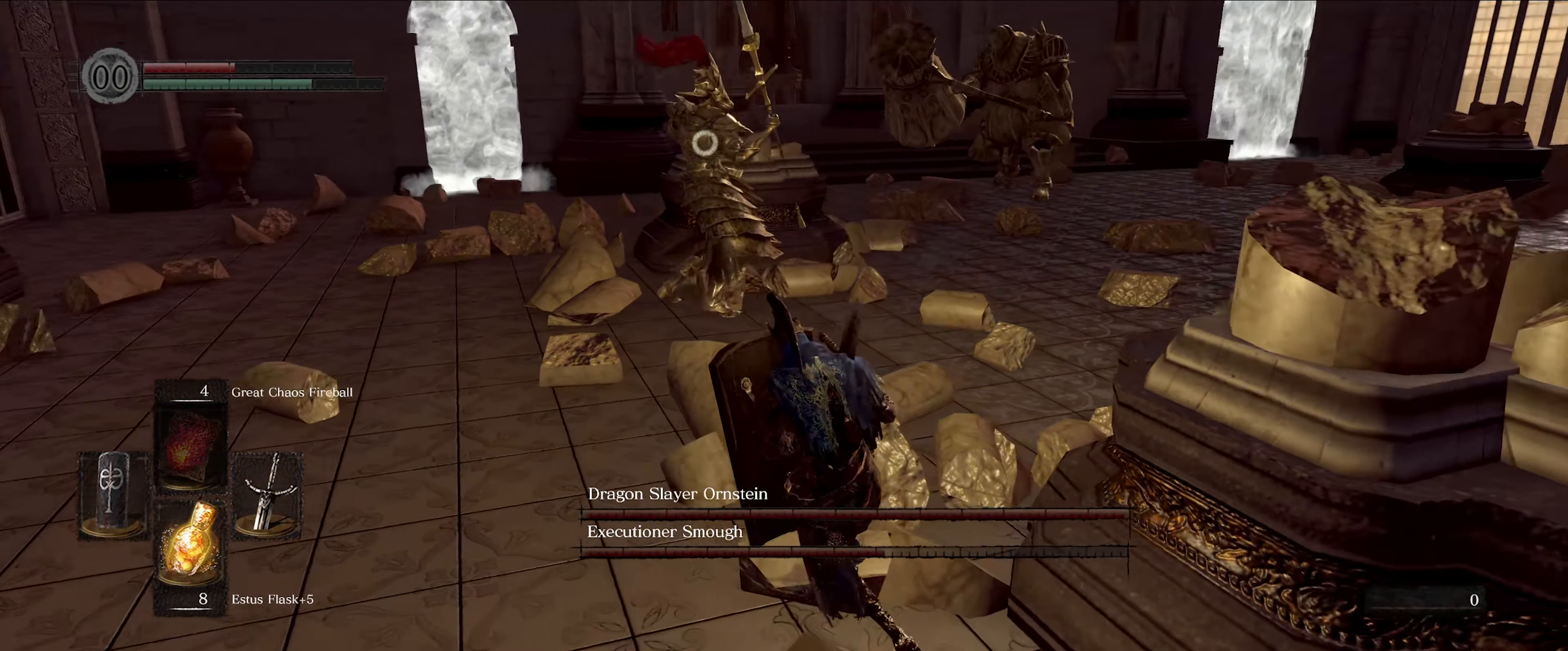
{"buttons": ["L1"], "left_stick": "down", "right_stick": "center", "events": [[284, "left_stick", "down"]]}
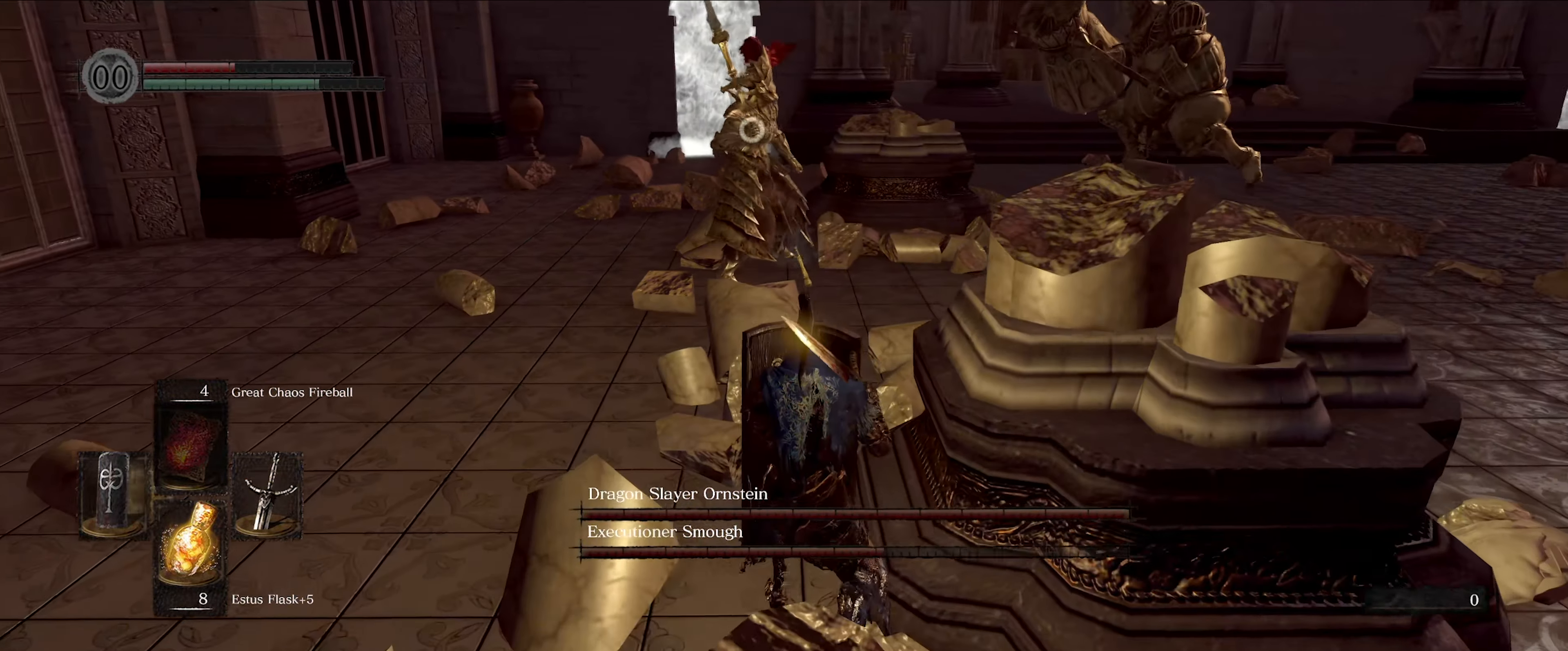
{"buttons": ["L1"], "left_stick": "down-right", "right_stick": "center", "events": [[200, "left_stick", "down-right"]]}
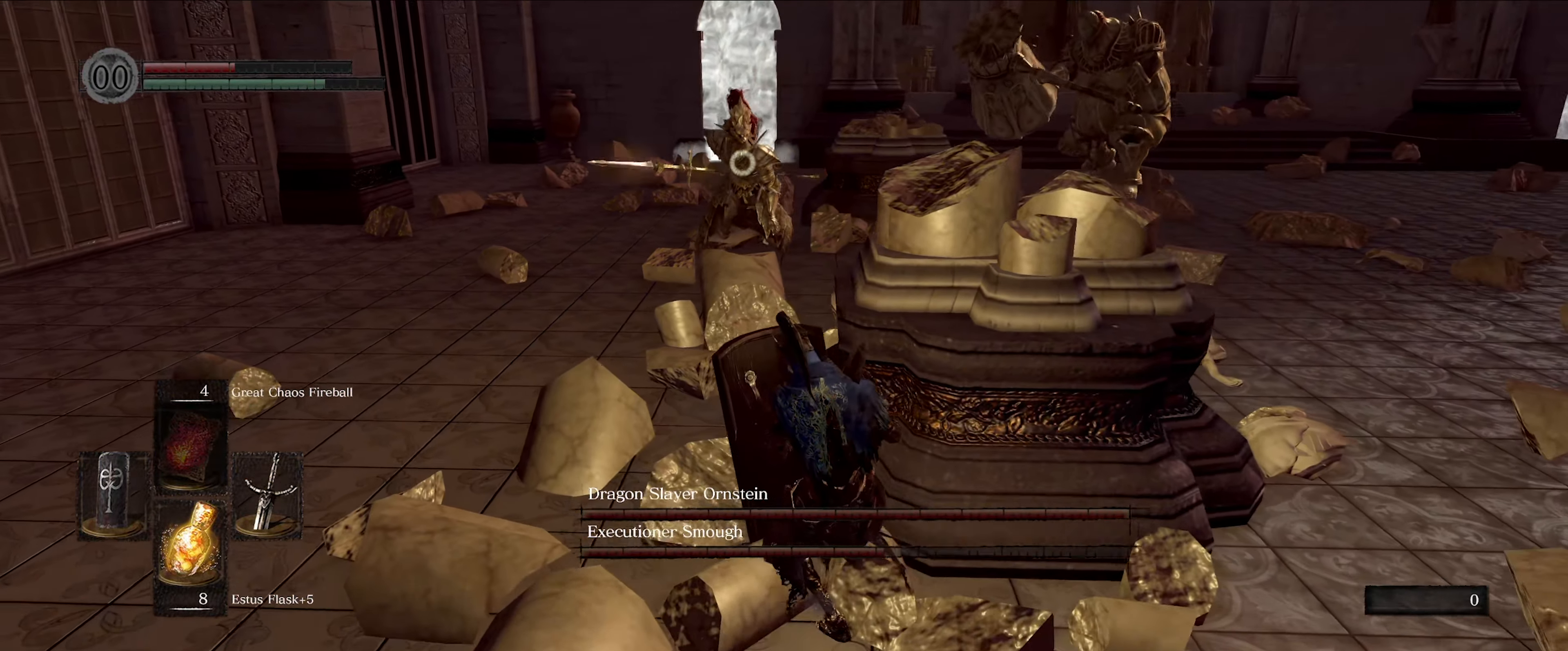
{"buttons": ["L1"], "left_stick": "down-right", "right_stick": "center", "events": []}
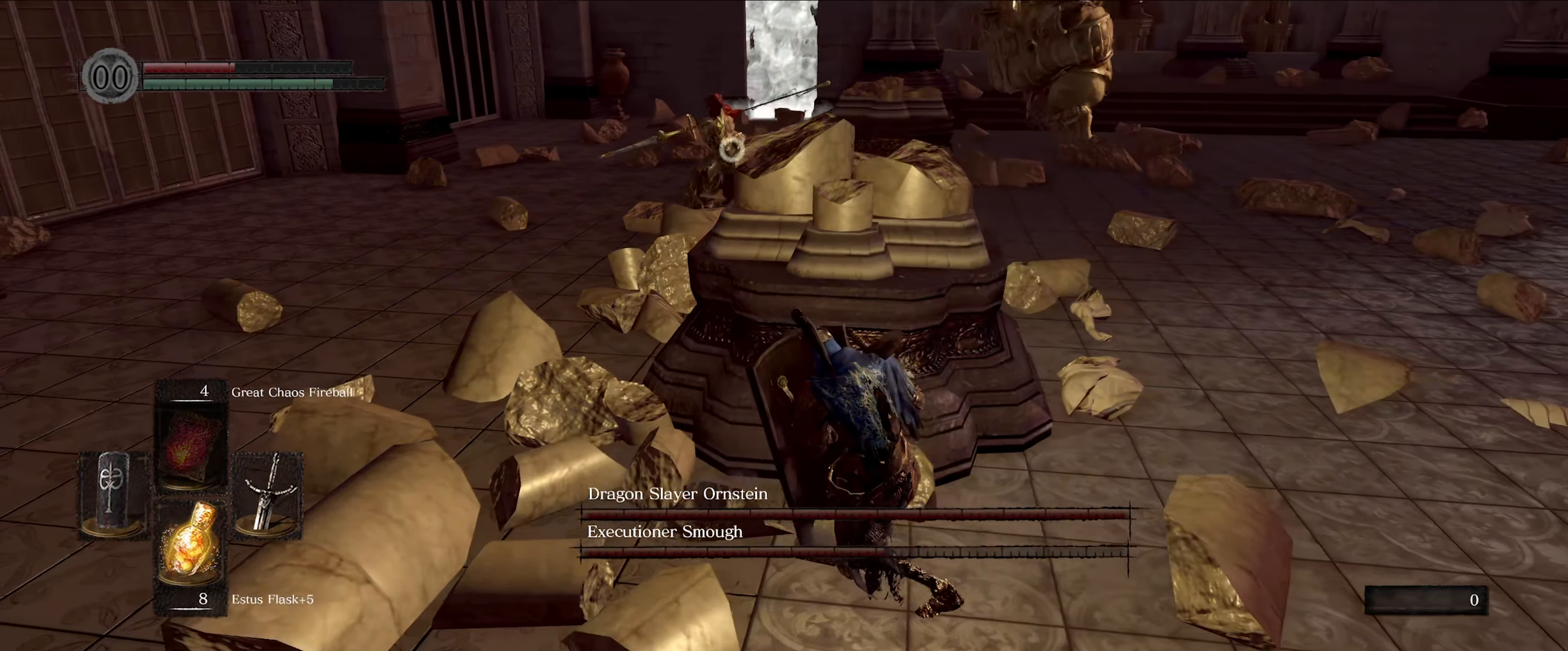
{"buttons": ["L1"], "left_stick": "down", "right_stick": "center", "events": [[150, "left_stick", "down"]]}
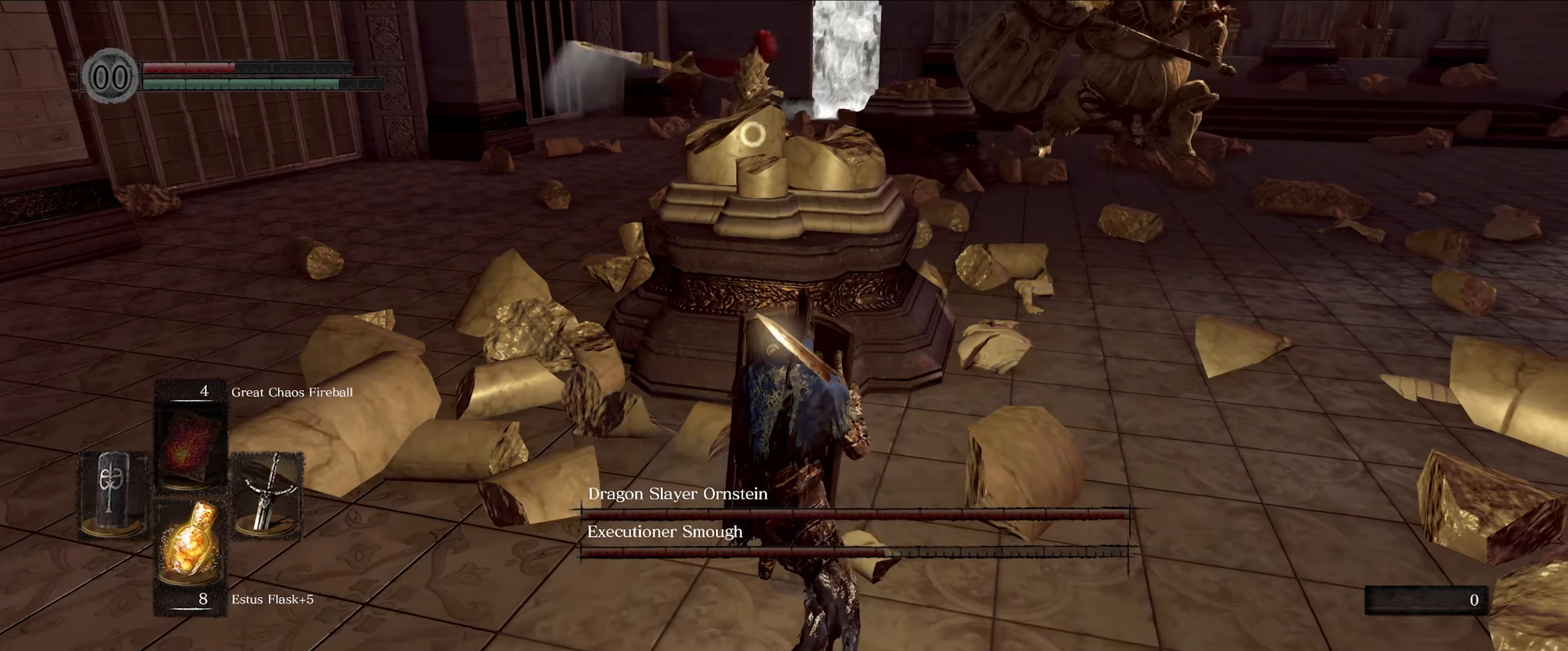
{"buttons": ["X"], "left_stick": "down", "right_stick": "center", "events": [[500, "L1", "up"], [500, "X", "down"]]}
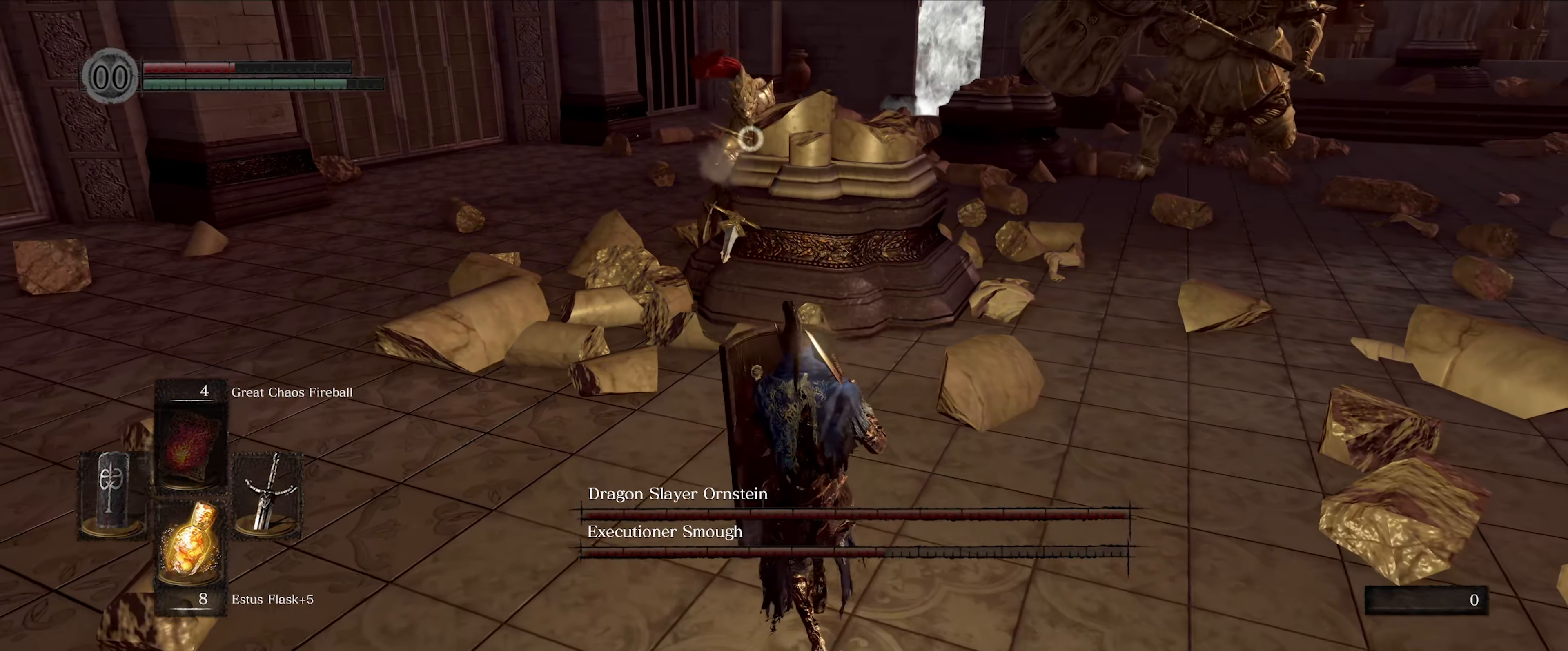
{"buttons": [], "left_stick": "center", "right_stick": "center", "events": [[100, "X", "up"], [167, "left_stick", "center"]]}
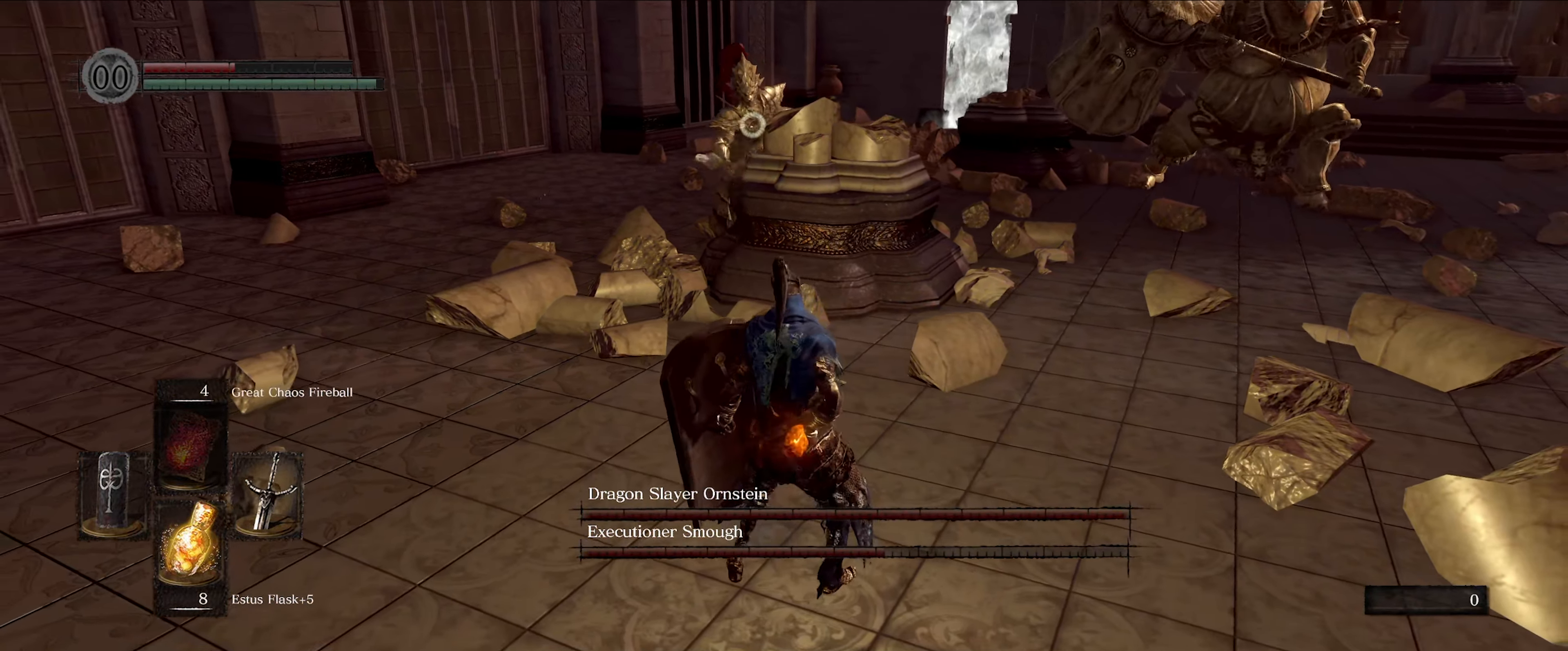
{"buttons": [], "left_stick": "center", "right_stick": "center", "events": []}
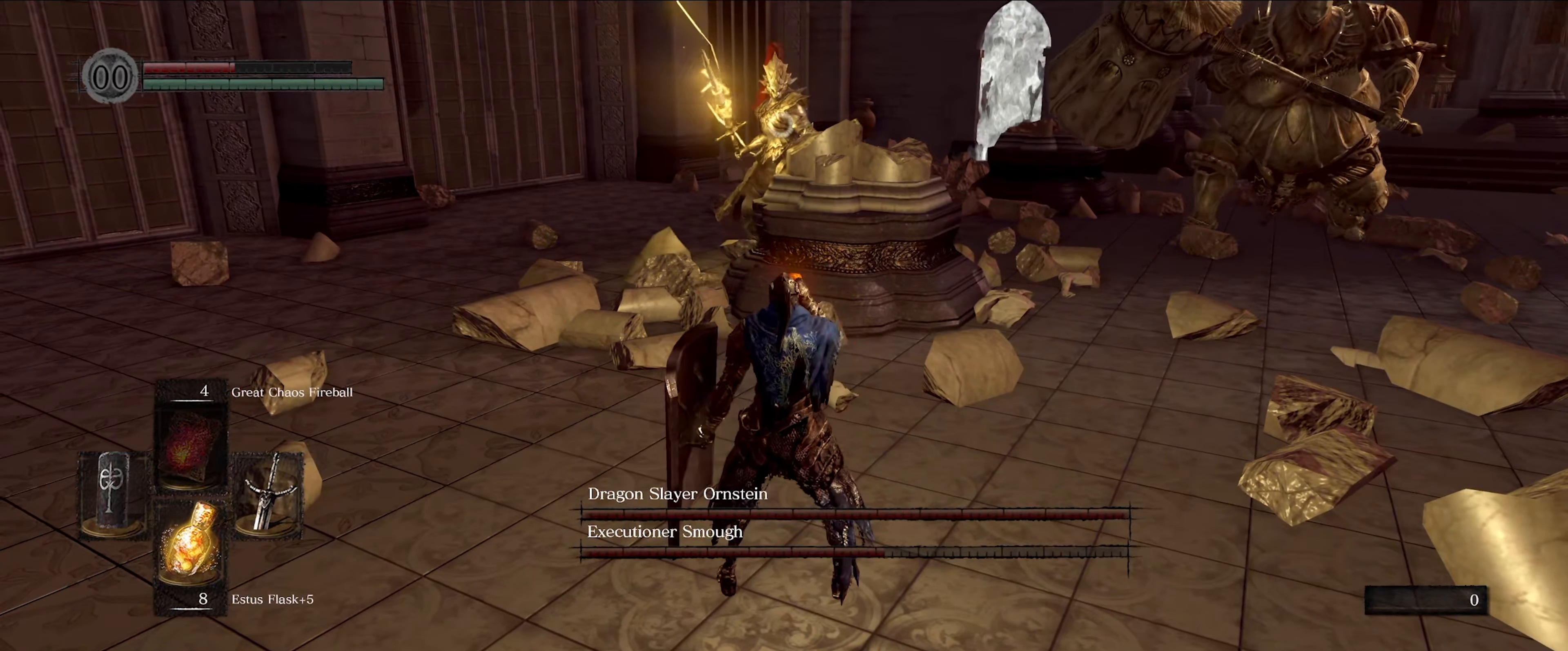
{"buttons": [], "left_stick": "center", "right_stick": "center", "events": []}
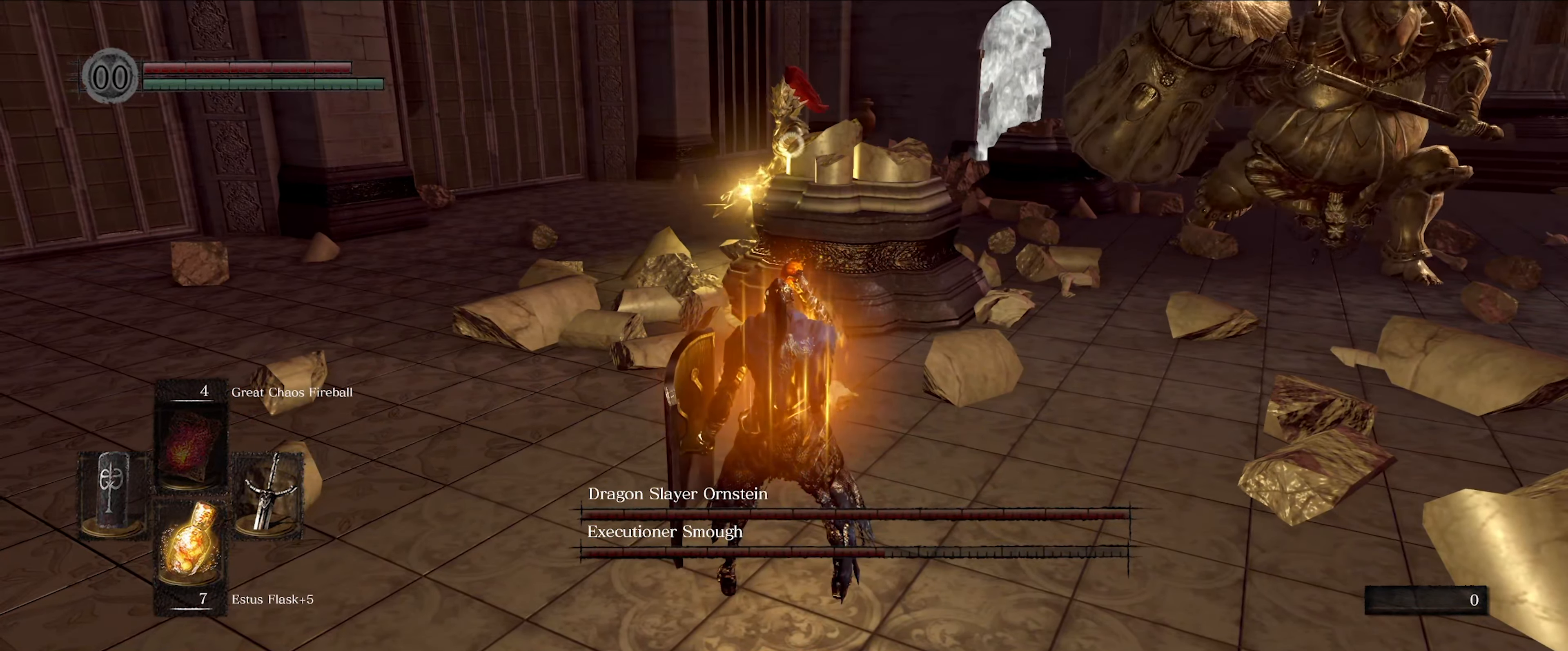
{"buttons": ["L1"], "left_stick": "down-right", "right_stick": "center", "events": [[133, "left_stick", "down"], [183, "L1", "down"], [233, "left_stick", "down-right"]]}
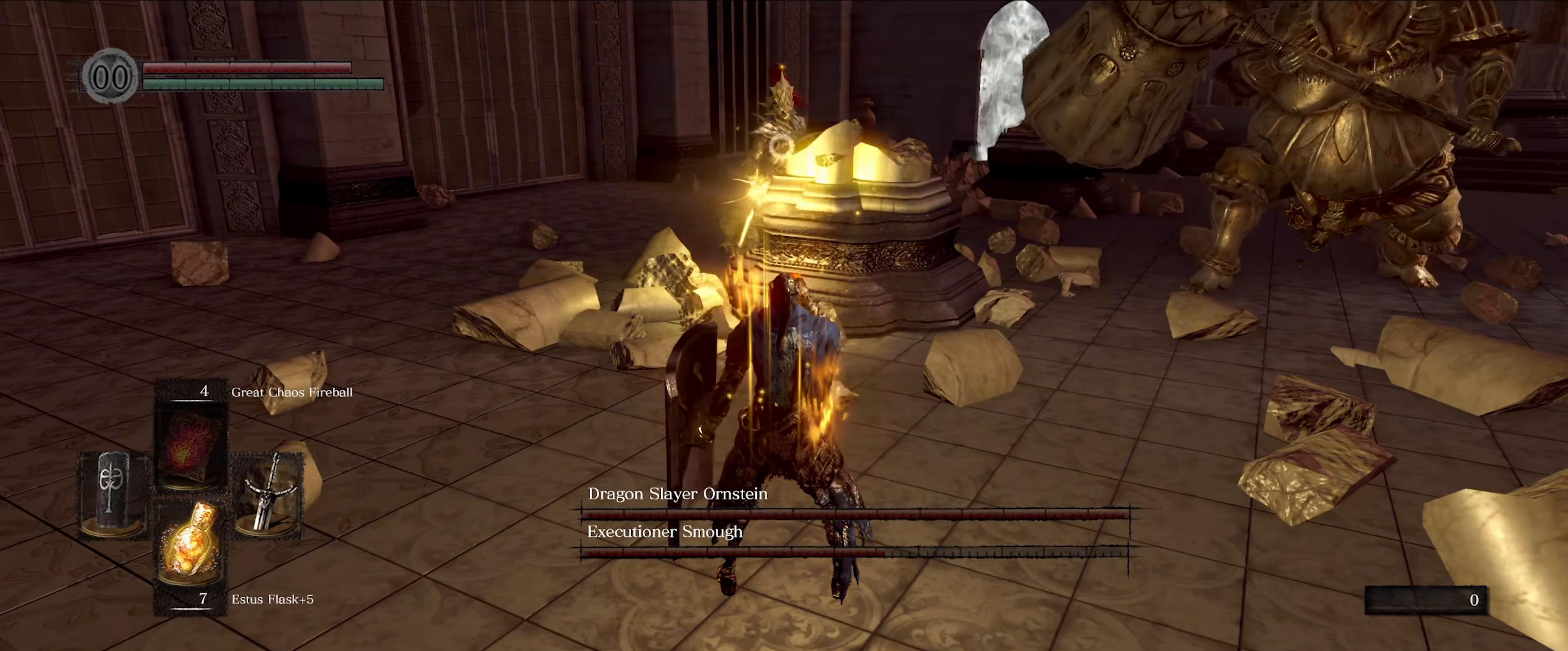
{"buttons": ["L1"], "left_stick": "down-right", "right_stick": "center", "events": []}
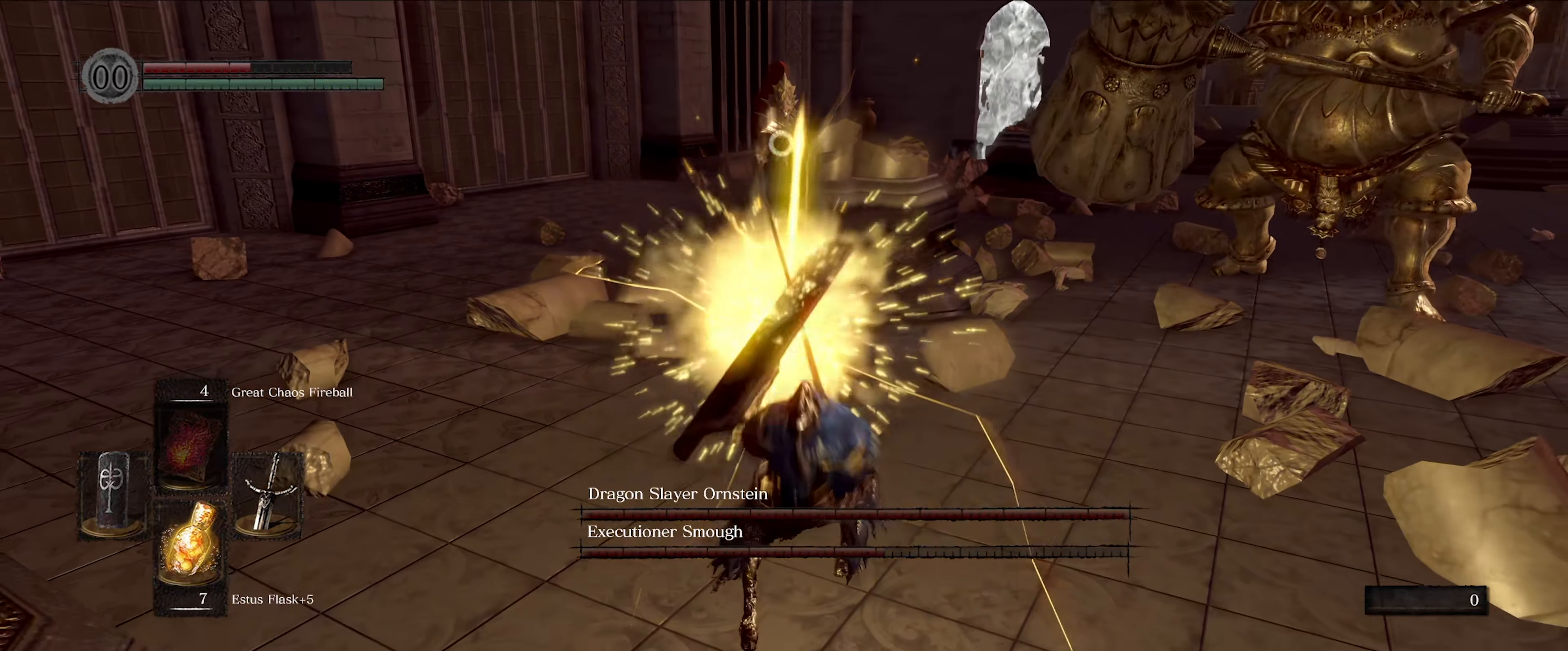
{"buttons": ["L1"], "left_stick": "down", "right_stick": "center", "events": [[300, "left_stick", "down"]]}
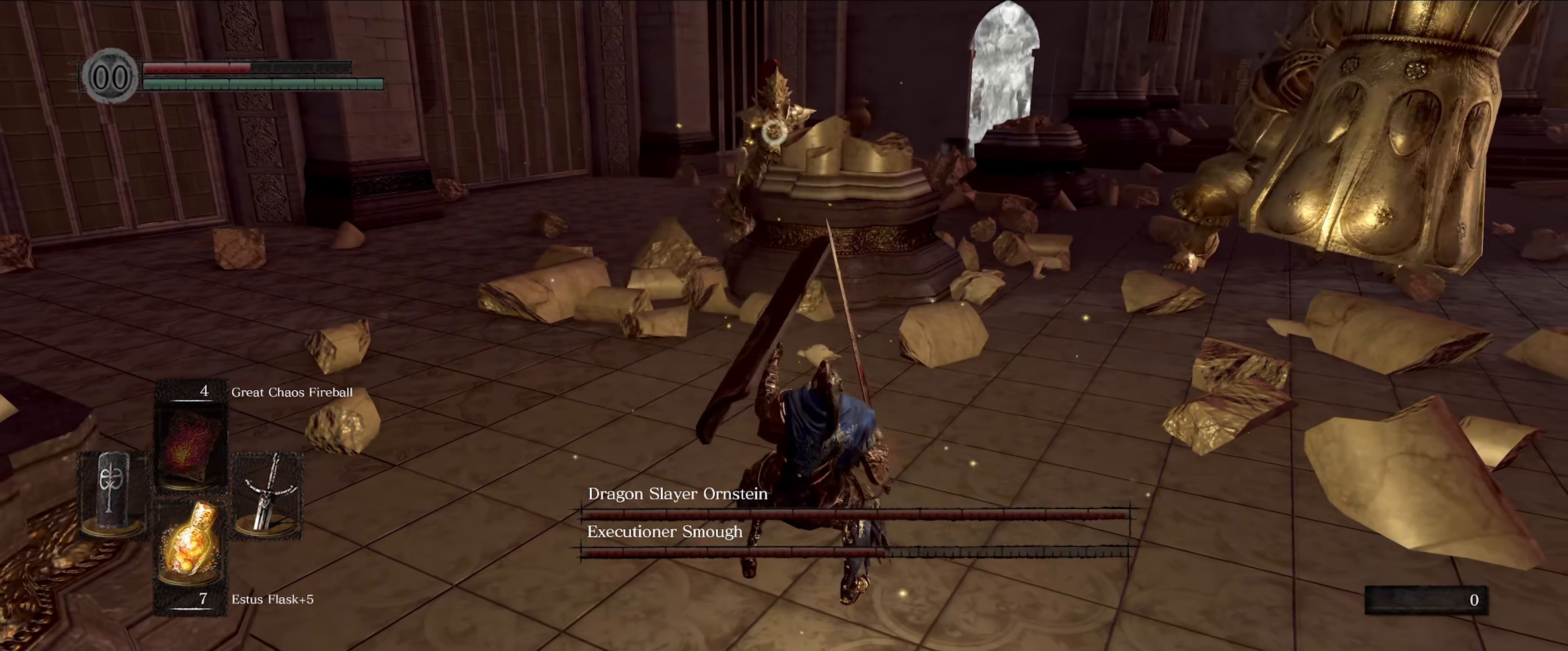
{"buttons": ["L1"], "left_stick": "down", "right_stick": "center", "events": []}
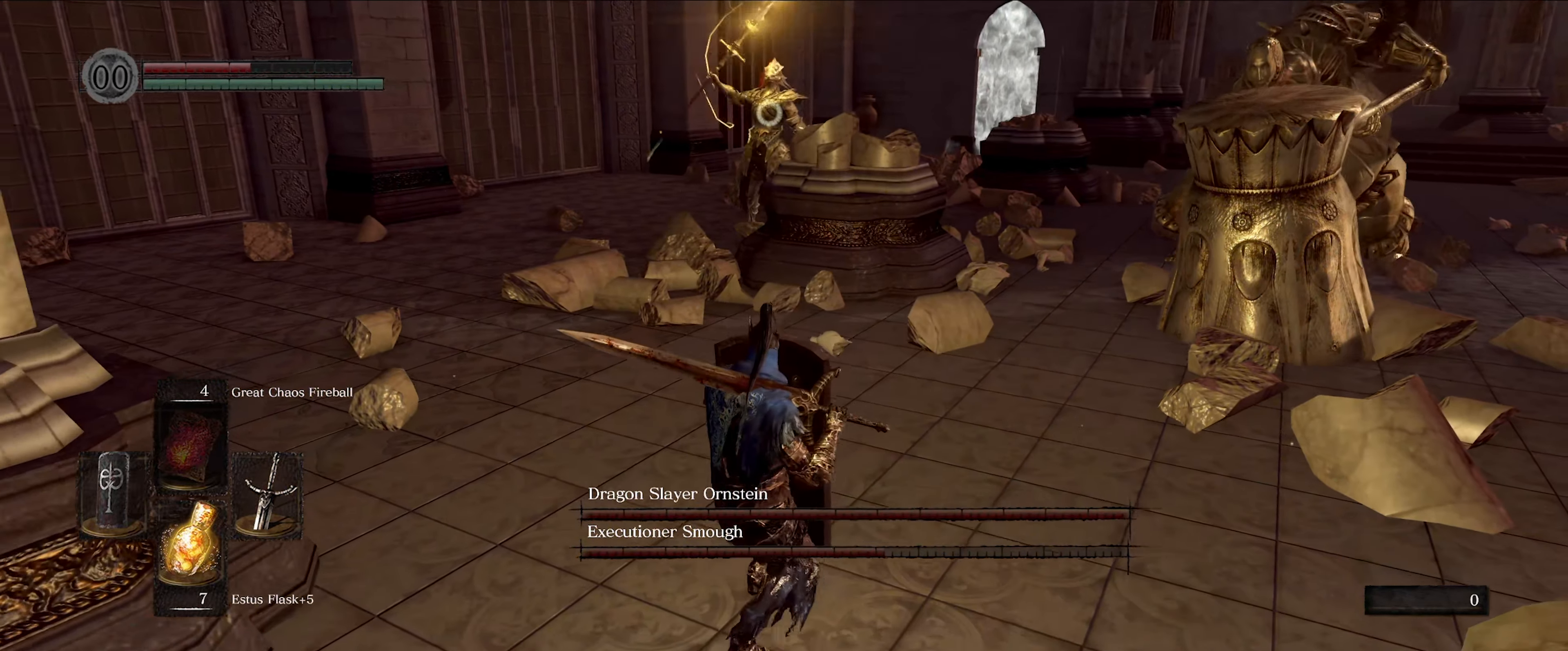
{"buttons": ["L1"], "left_stick": "down-left", "right_stick": "center", "events": [[333, "left_stick", "down-left"]]}
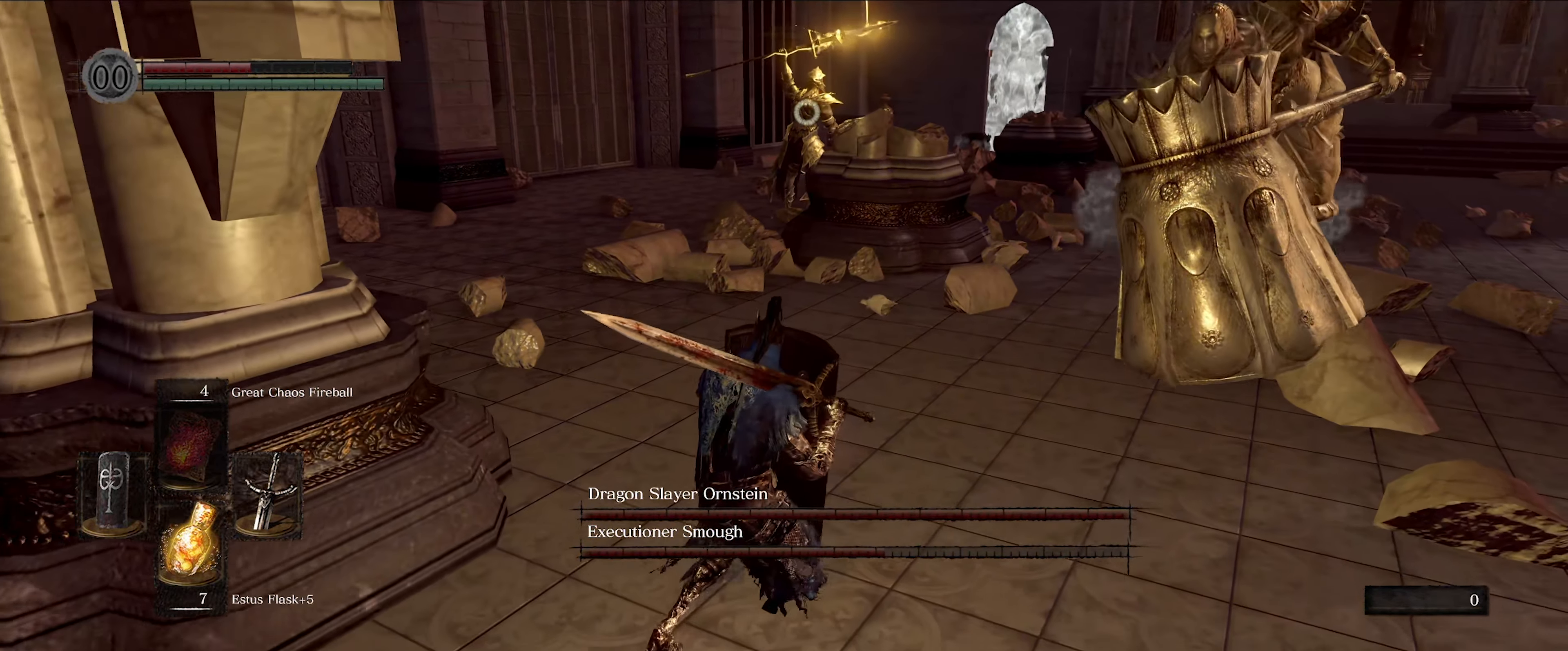
{"buttons": ["L1"], "left_stick": "down-left", "right_stick": "right", "events": [[400, "right_stick", "right"]]}
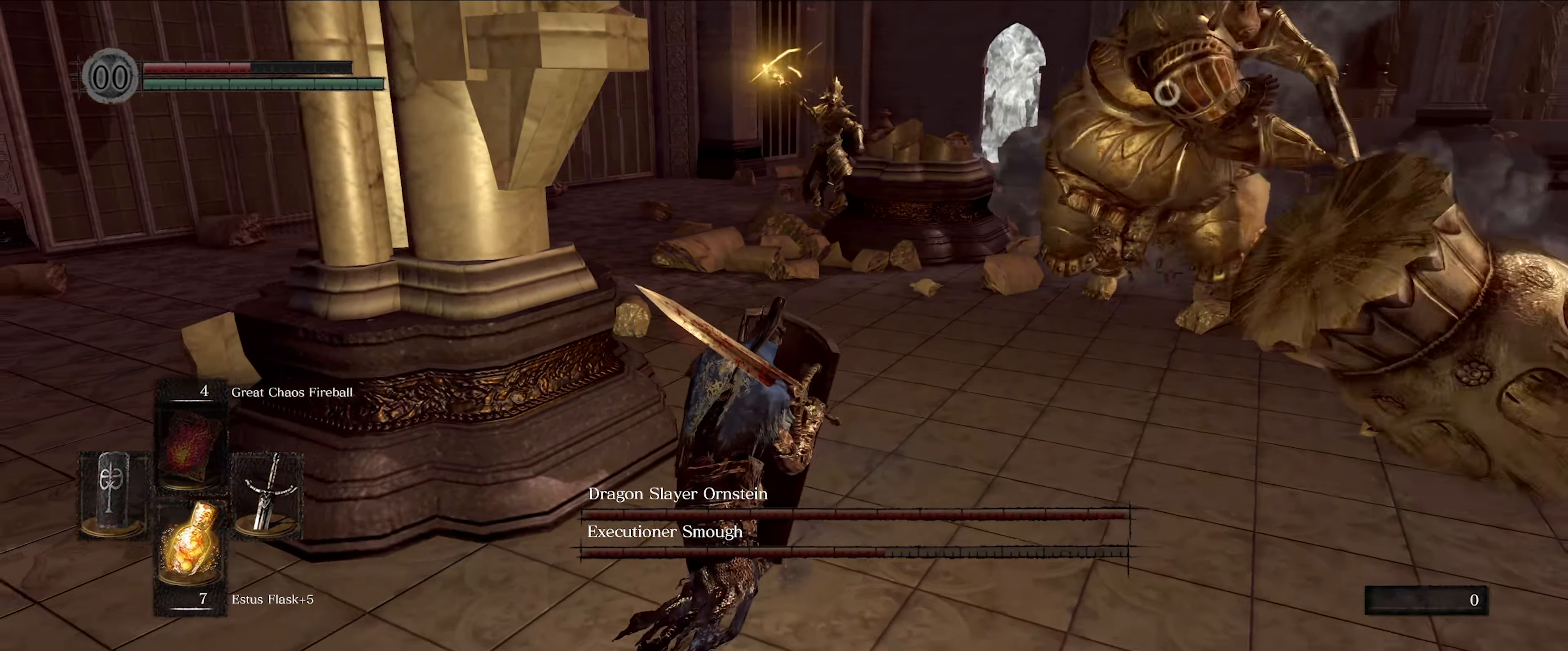
{"buttons": ["L1"], "left_stick": "down-left", "right_stick": "center", "events": [[66, "right_stick", "center"]]}
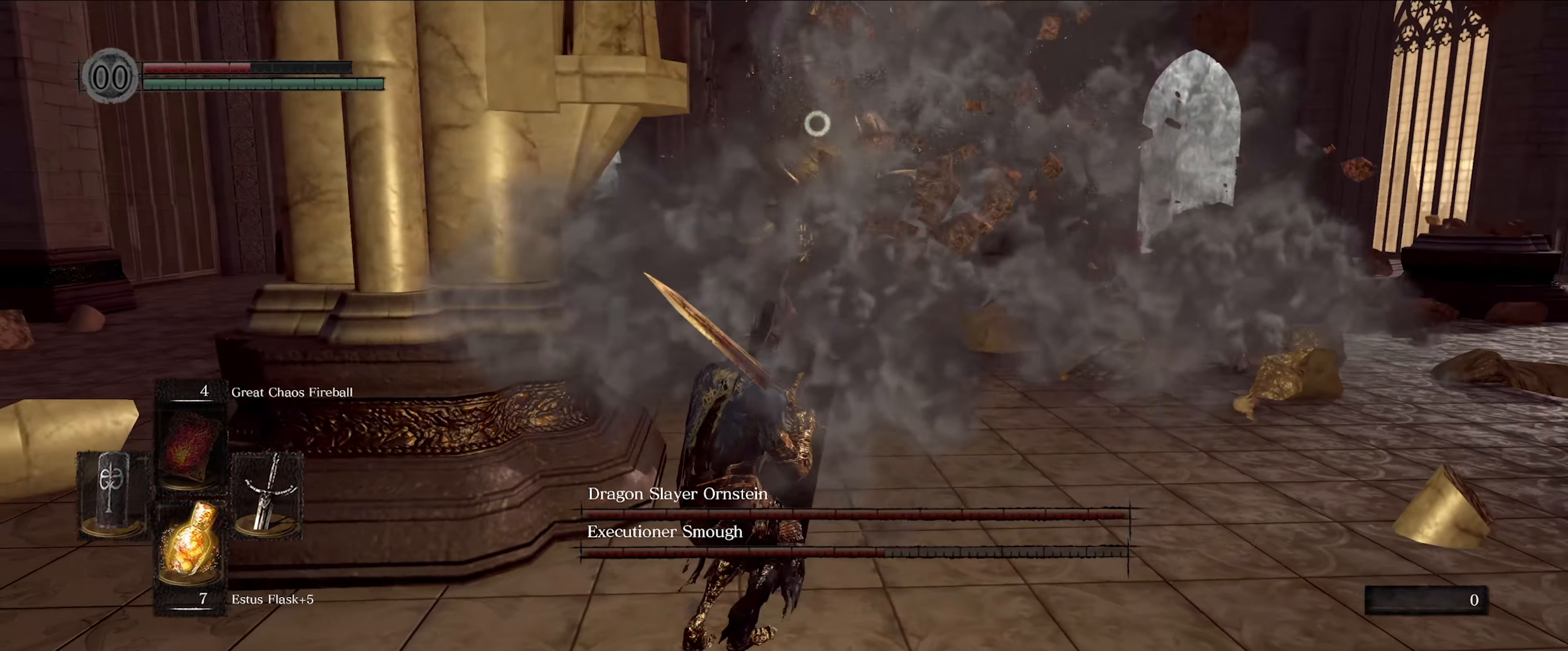
{"buttons": ["L1"], "left_stick": "down-left", "right_stick": "center", "events": []}
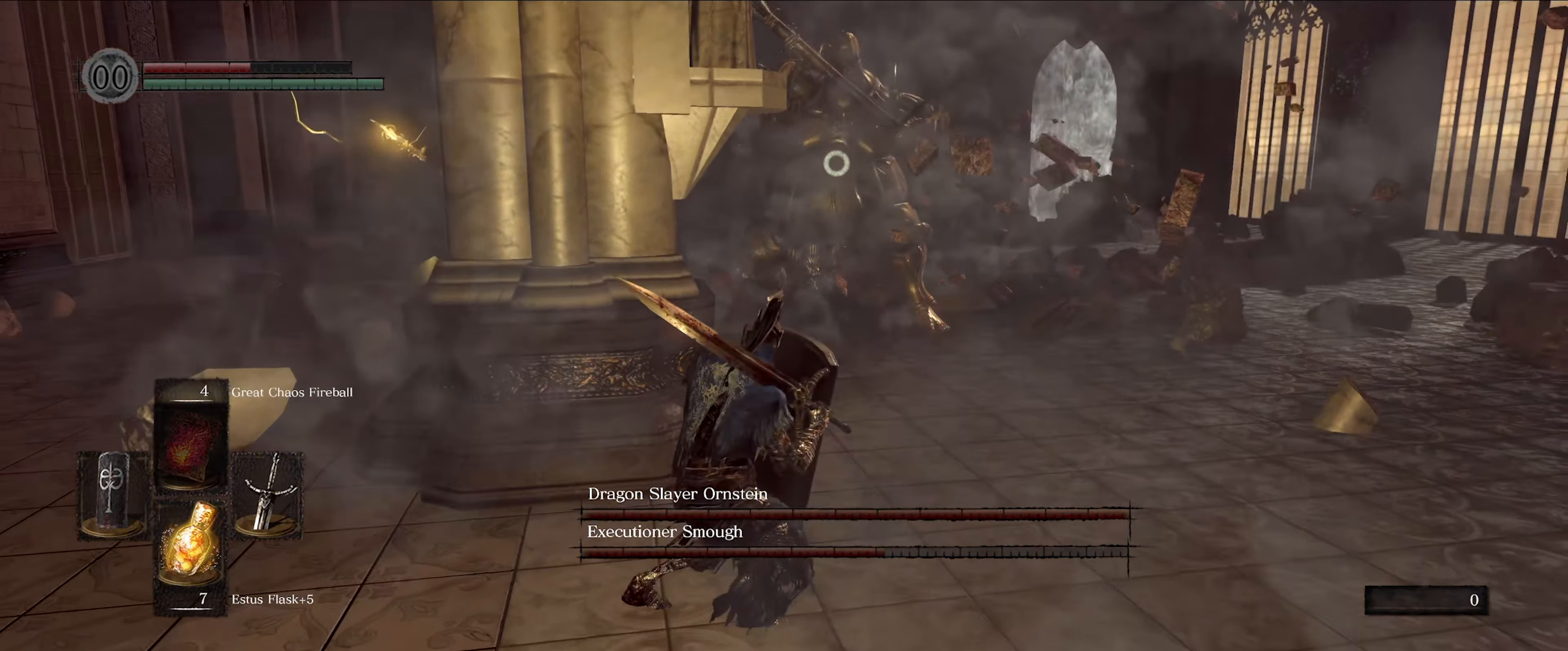
{"buttons": [], "left_stick": "center", "right_stick": "center", "events": [[150, "X", "down"], [283, "X", "up"], [400, "L1", "up"], [483, "left_stick", "center"]]}
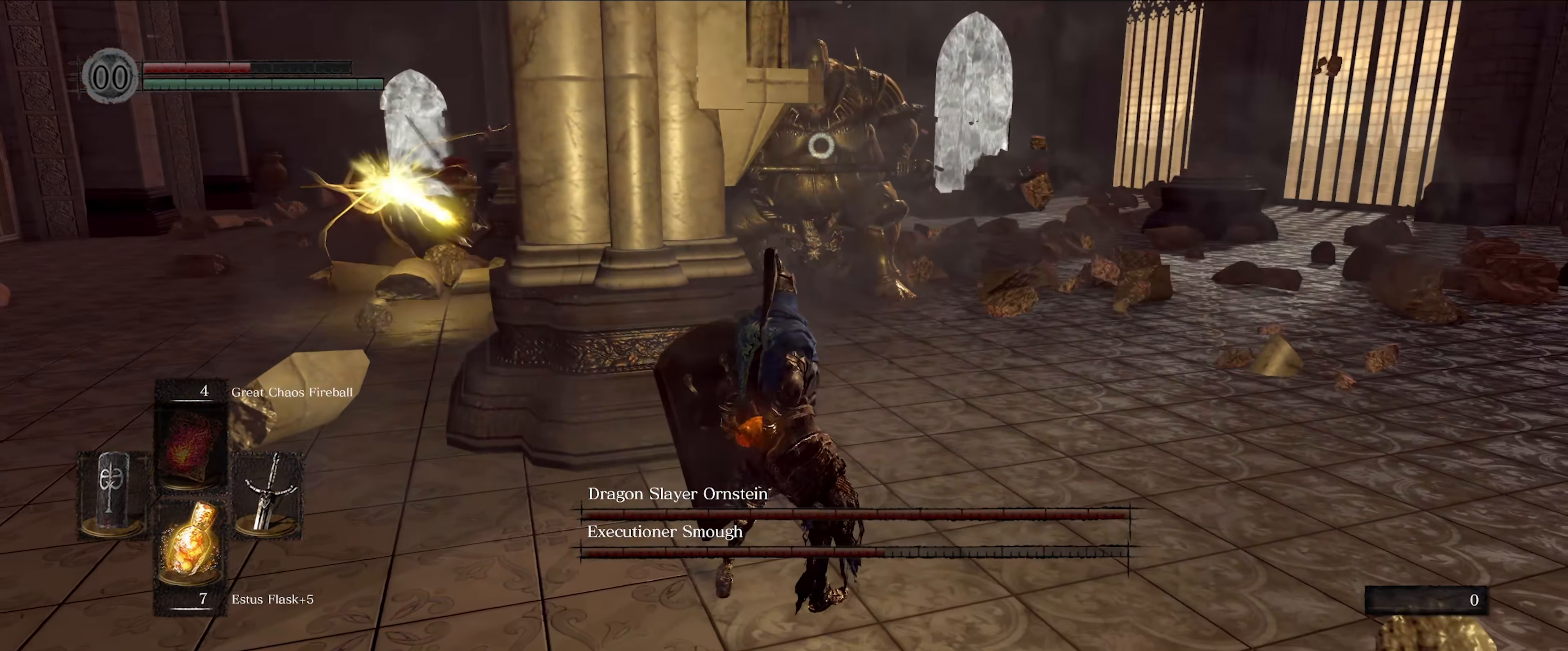
{"buttons": [], "left_stick": "center", "right_stick": "center", "events": []}
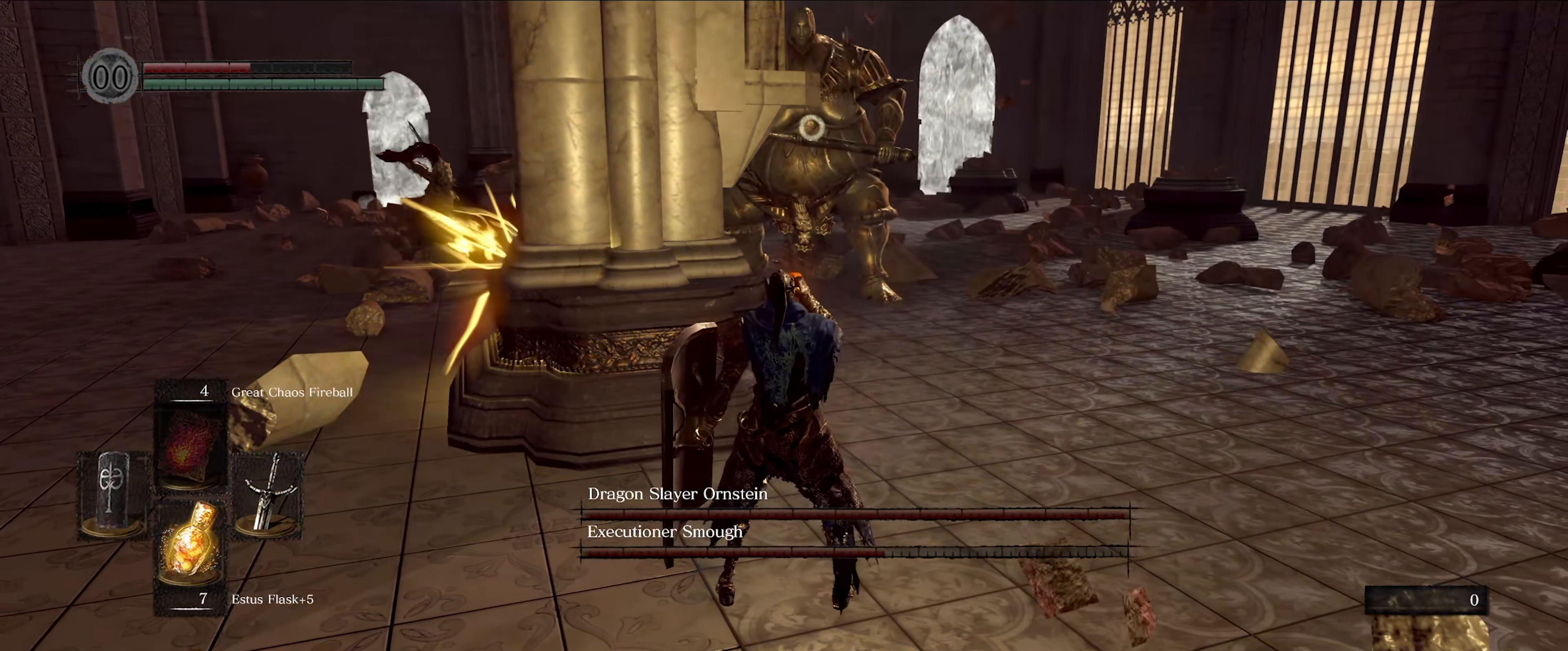
{"buttons": [], "left_stick": "center", "right_stick": "center", "events": []}
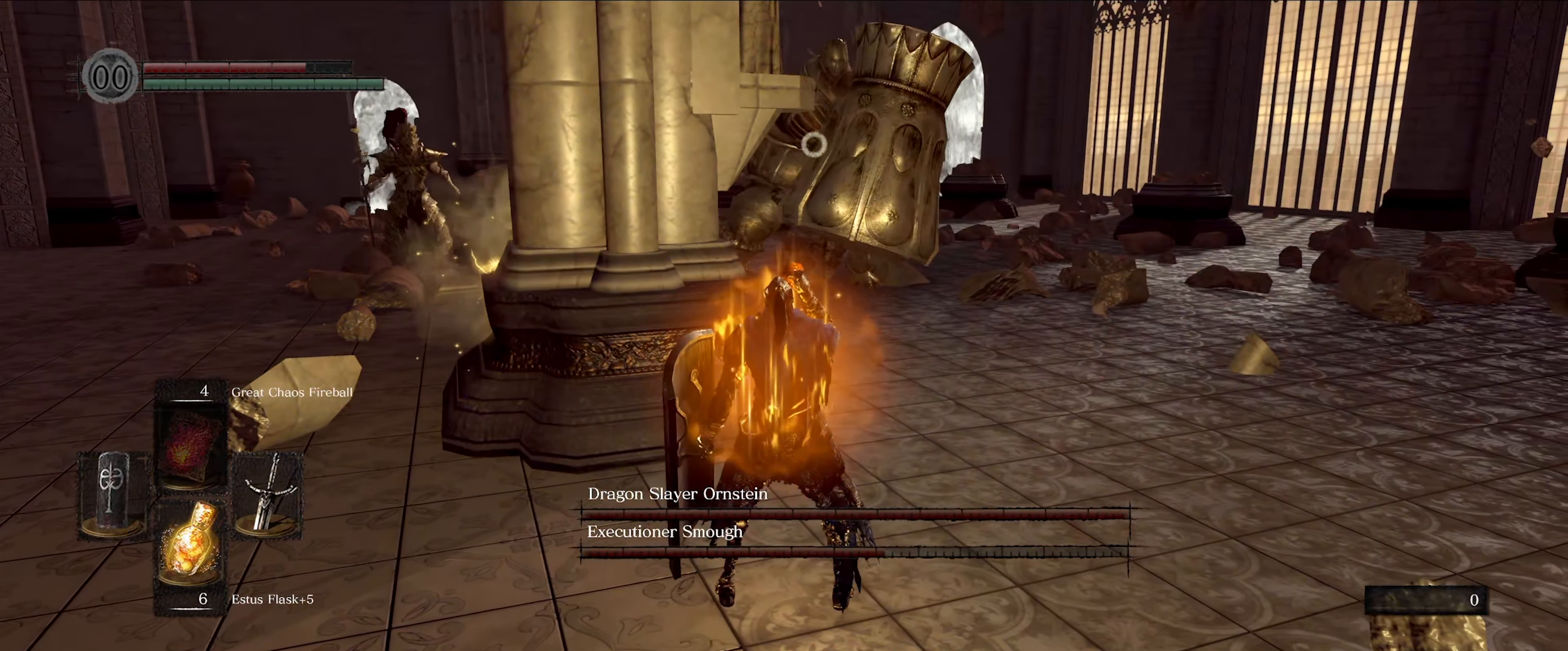
{"buttons": [], "left_stick": "down", "right_stick": "center", "events": [[317, "left_stick", "down"]]}
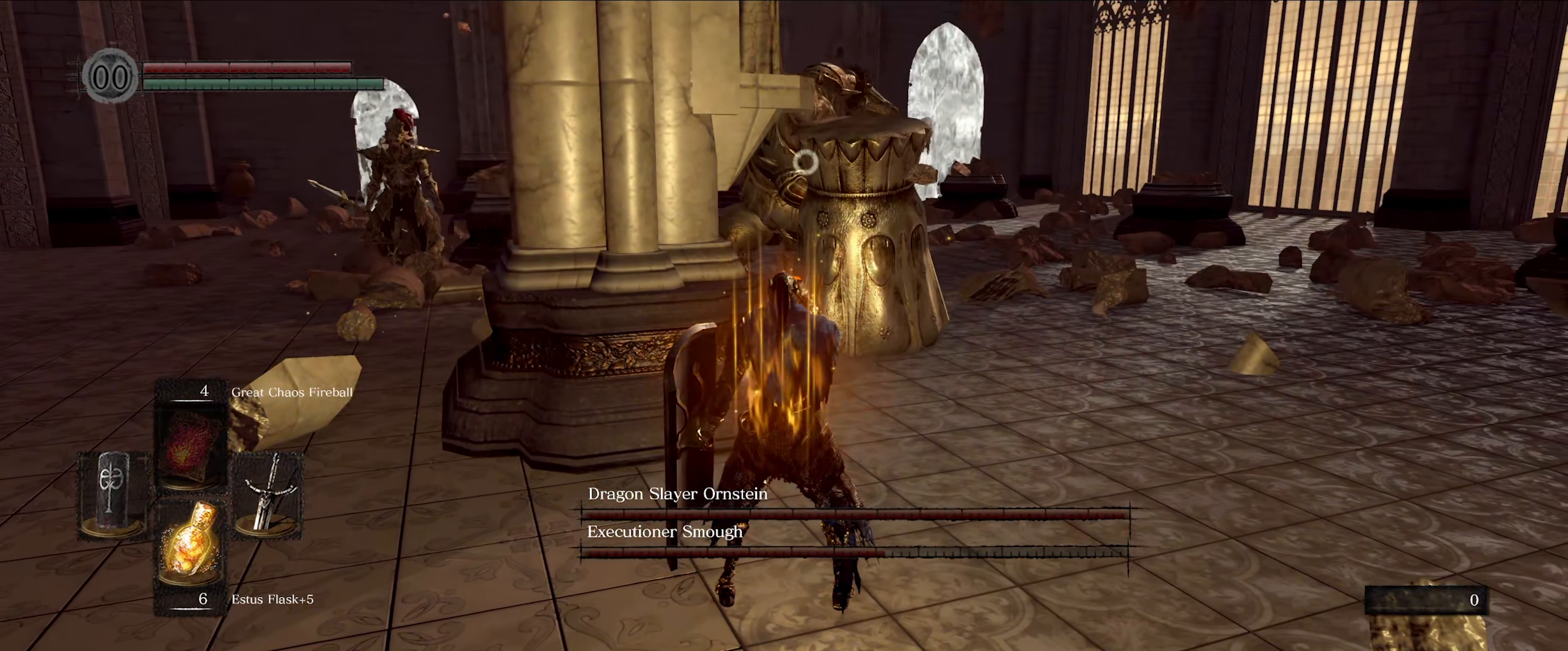
{"buttons": ["L1"], "left_stick": "down", "right_stick": "center", "events": [[17, "L1", "down"]]}
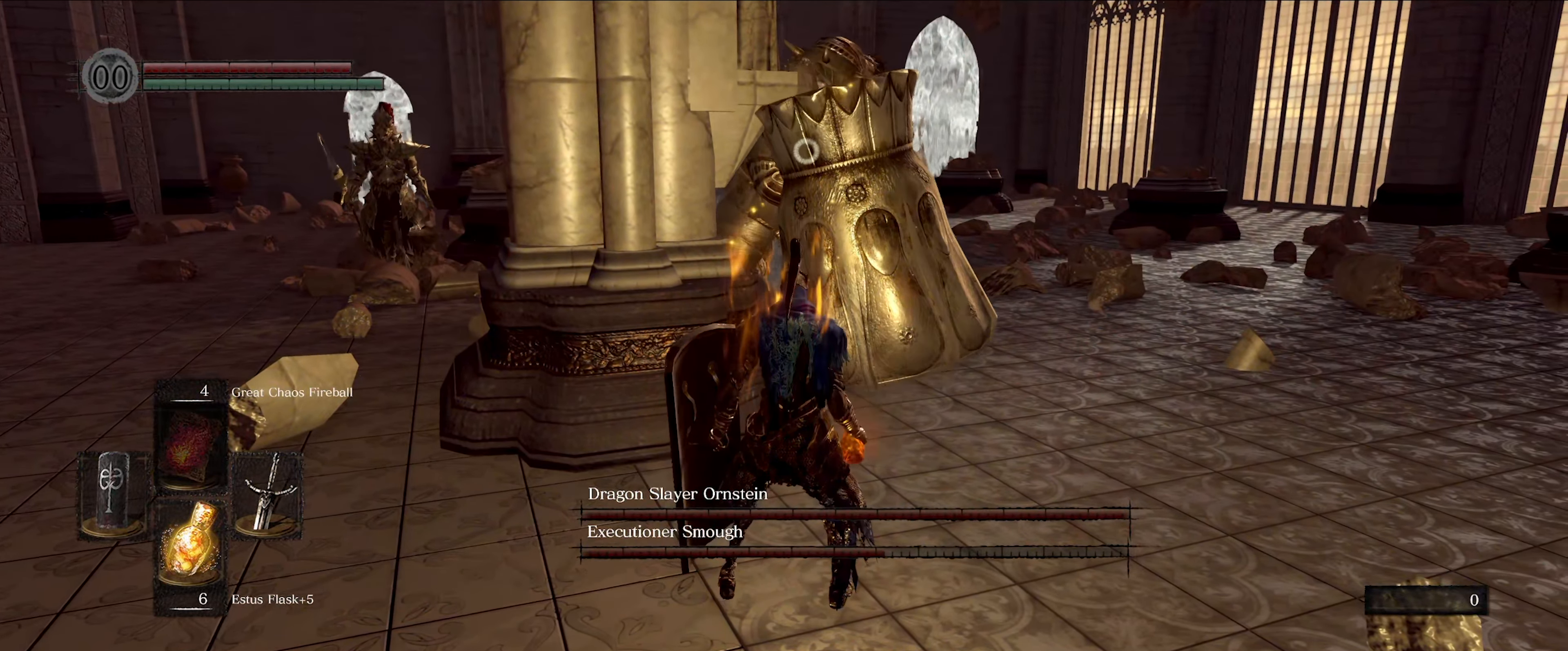
{"buttons": ["L1"], "left_stick": "down", "right_stick": "center", "events": []}
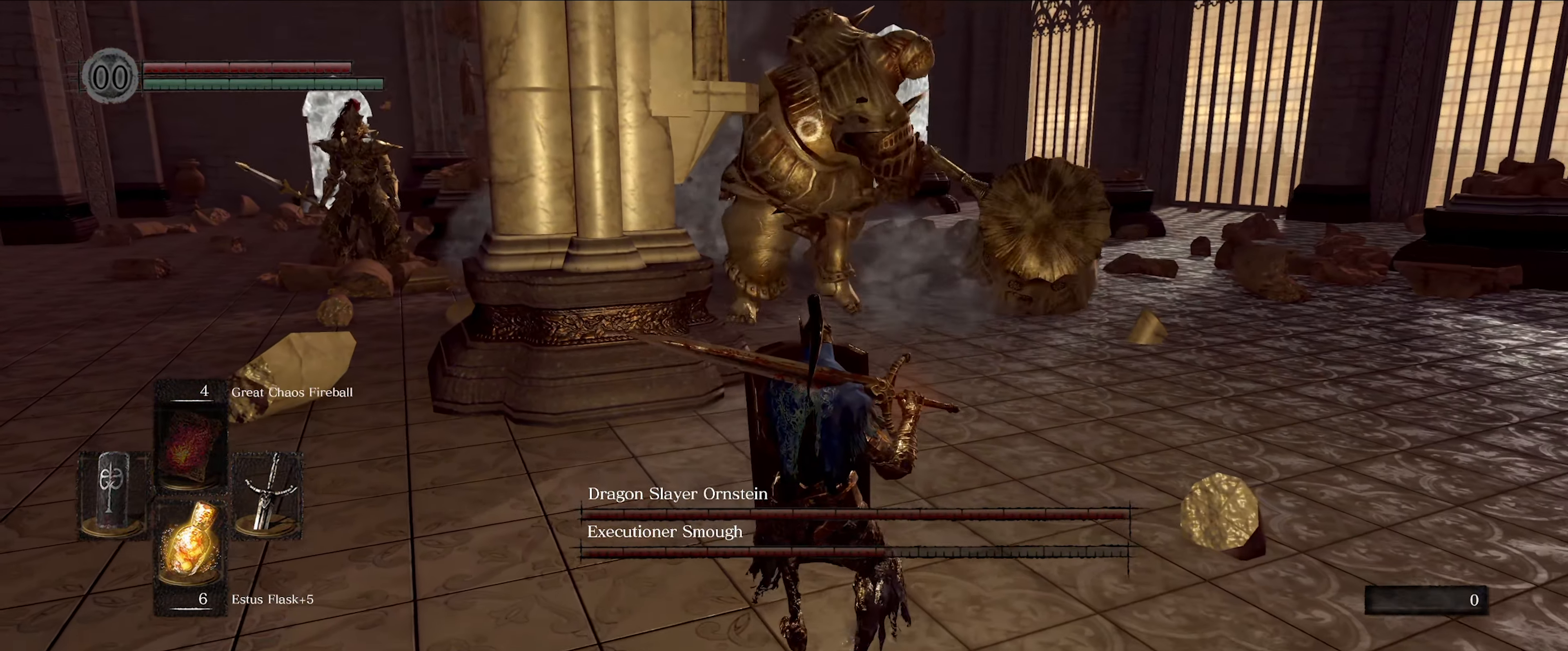
{"buttons": ["L1"], "left_stick": "up", "right_stick": "center", "events": [[250, "left_stick", "up-right"], [384, "left_stick", "up"]]}
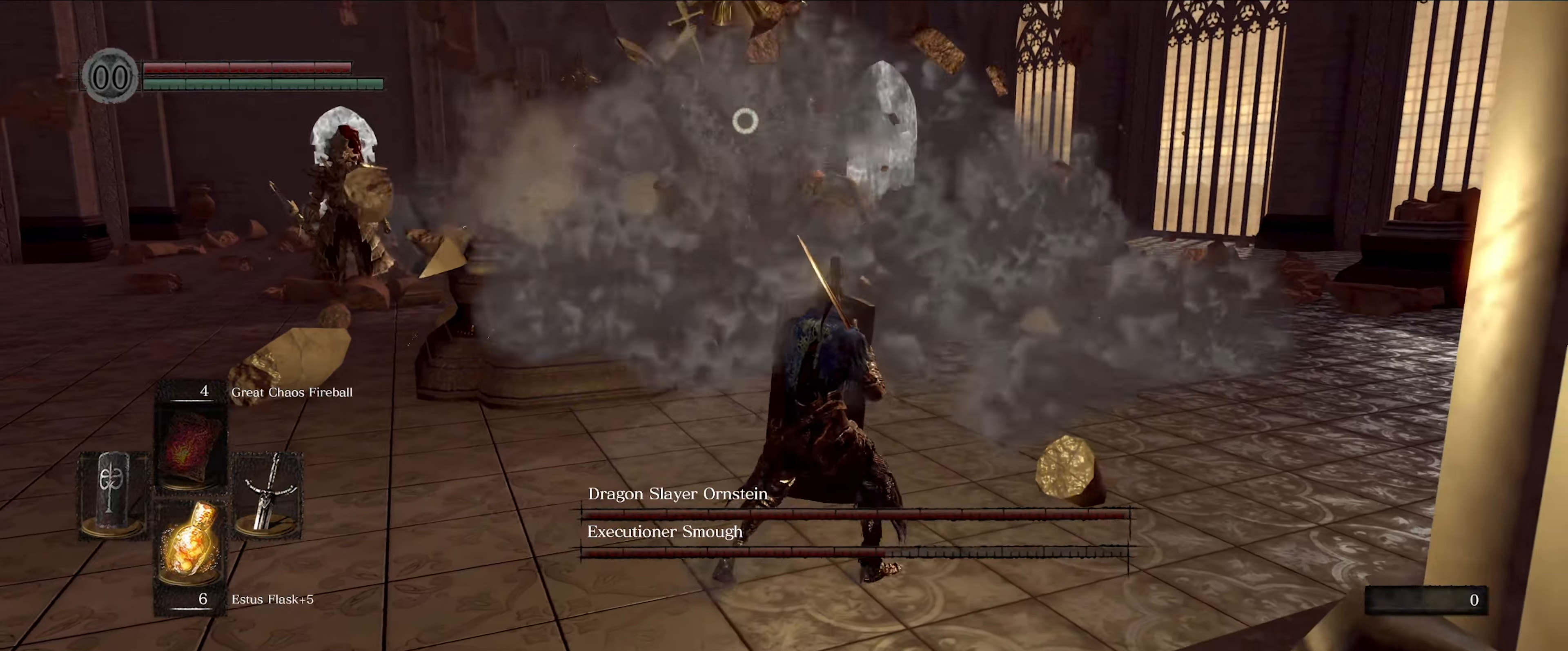
{"buttons": [], "left_stick": "up", "right_stick": "center", "events": [[484, "L1", "up"]]}
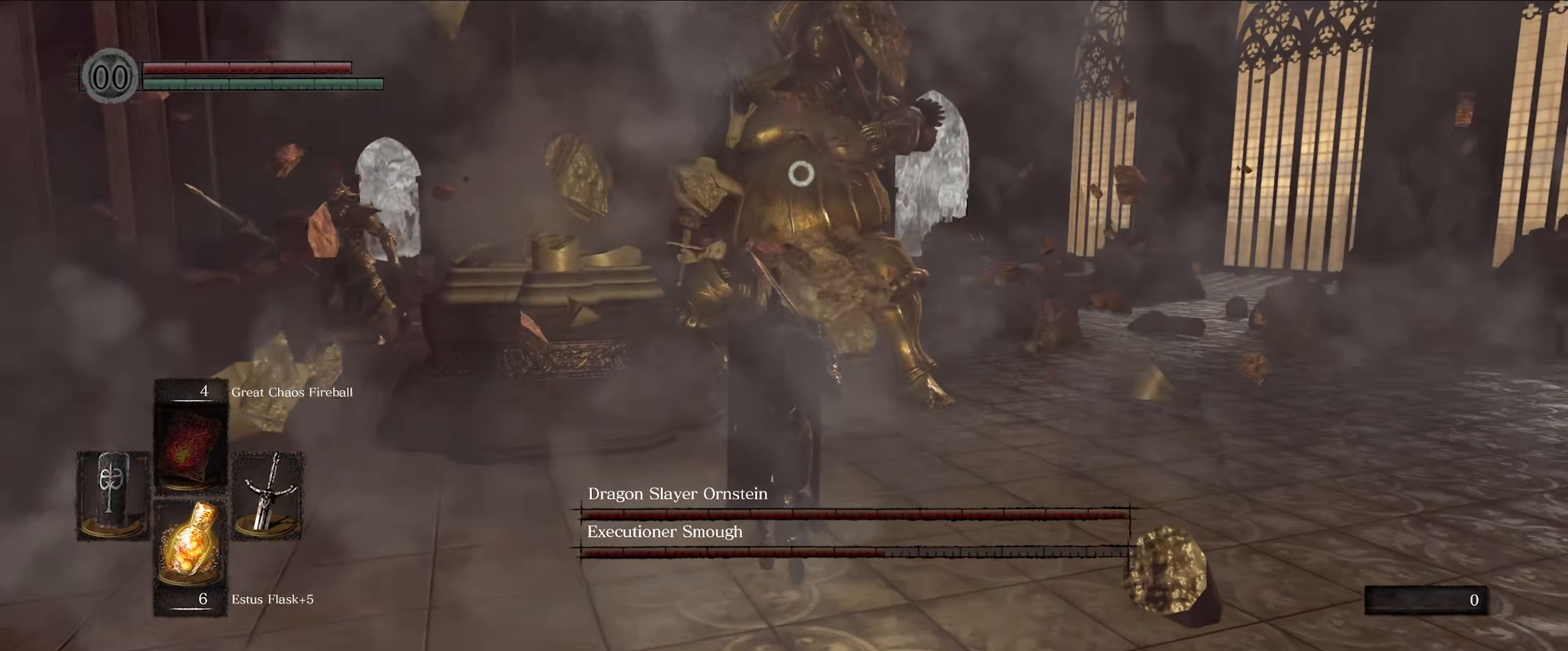
{"buttons": [], "left_stick": "up", "right_stick": "center", "events": []}
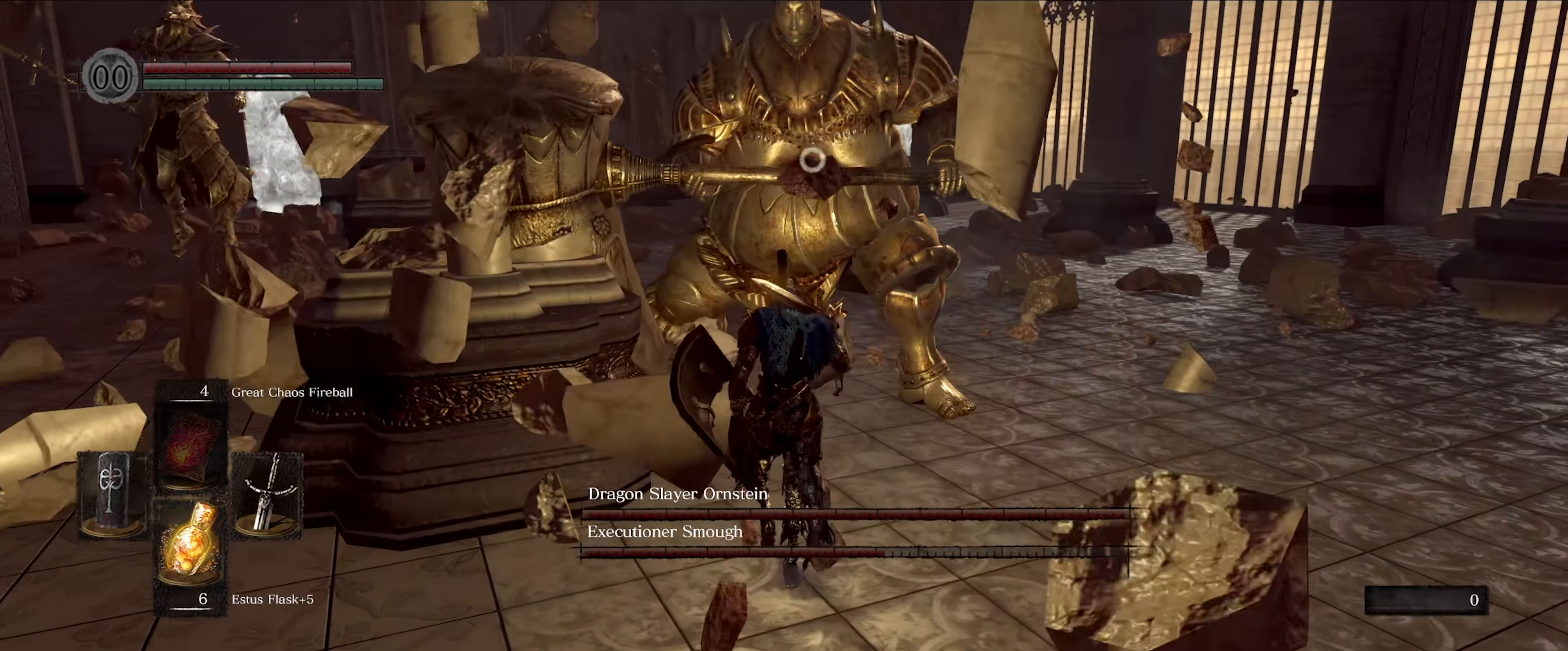
{"buttons": [], "left_stick": "center", "right_stick": "center", "events": [[50, "R1", "down"], [184, "R1", "up"], [267, "left_stick", "center"]]}
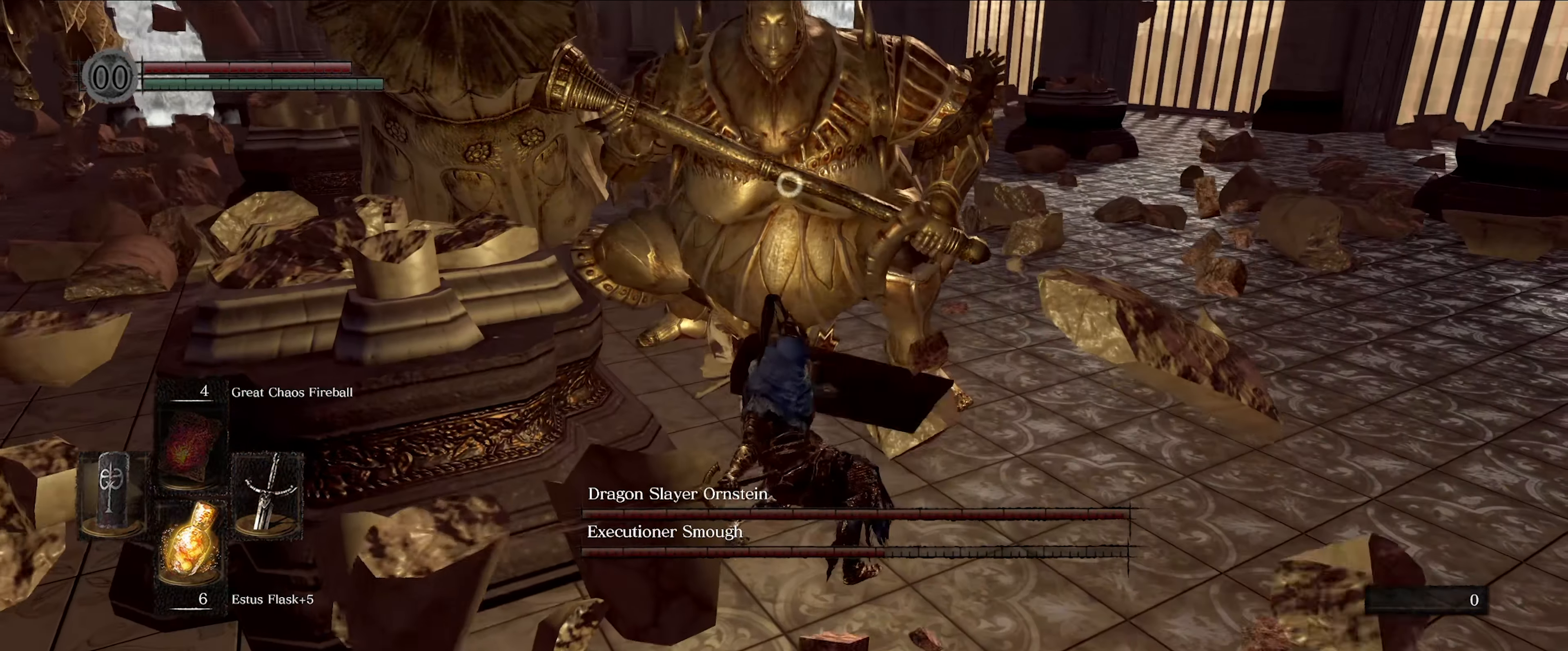
{"buttons": [], "left_stick": "down", "right_stick": "center", "events": [[150, "L1", "down"], [417, "L1", "up"], [467, "left_stick", "down"]]}
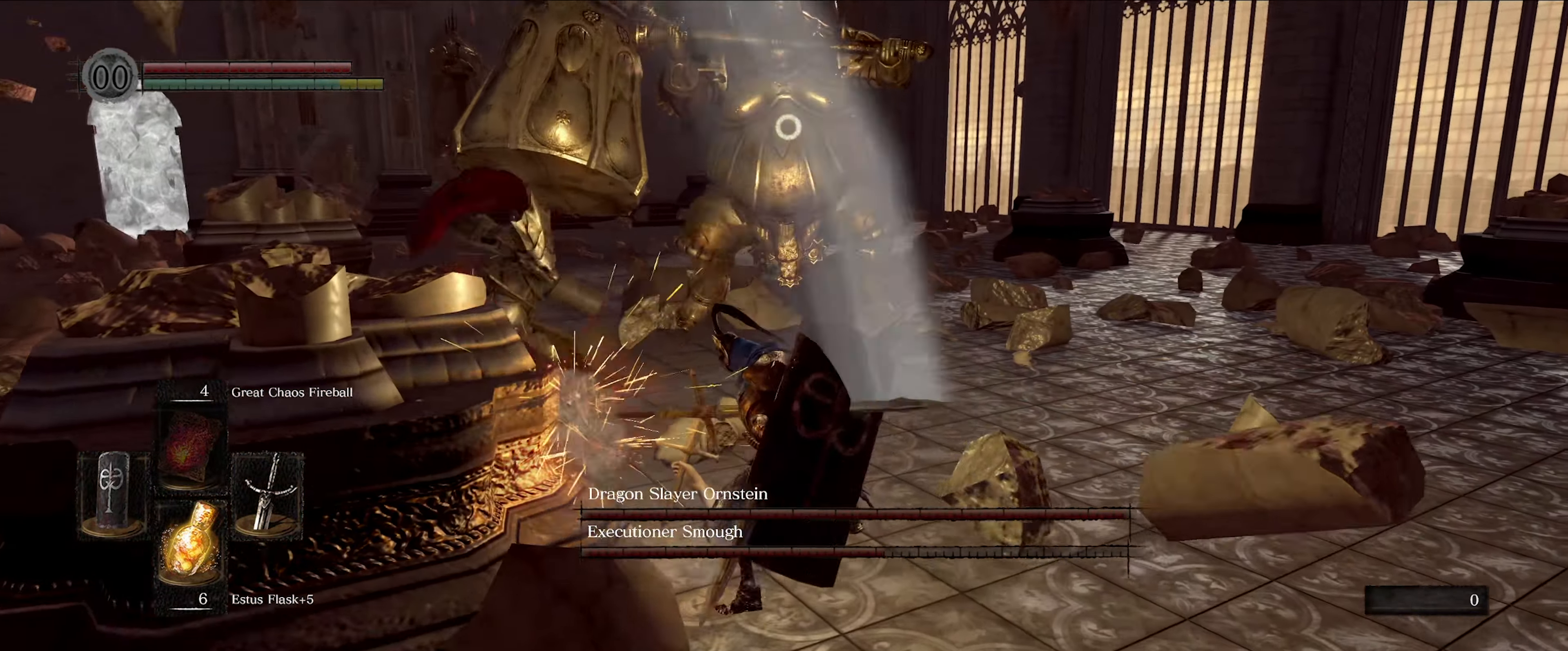
{"buttons": ["L1"], "left_stick": "down", "right_stick": "center", "events": [[67, "L1", "down"]]}